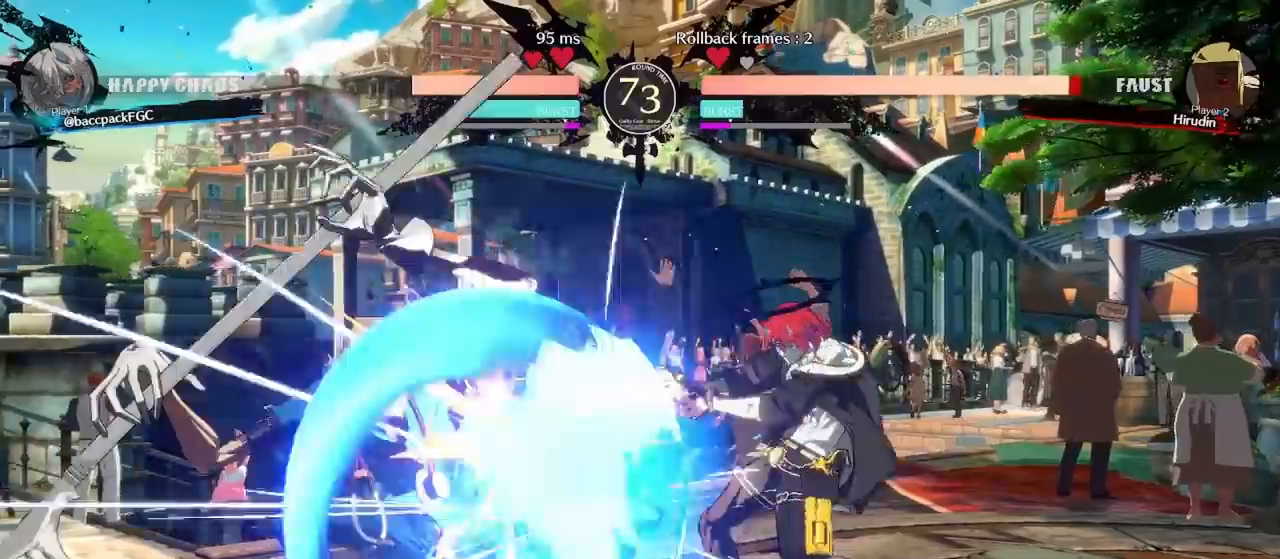
Gameplay with a controller (arcade stick); each line is a JSON object with the inputs held at the frame after it (dt_ms = milliseconds from this image to that frame). "events" lists button and stick changes between this image and that frame as [ms after this image, input, new state], when the widget could be followed in between. Not read: L3 R3.
{"dt_ms": 500, "buttons": []}
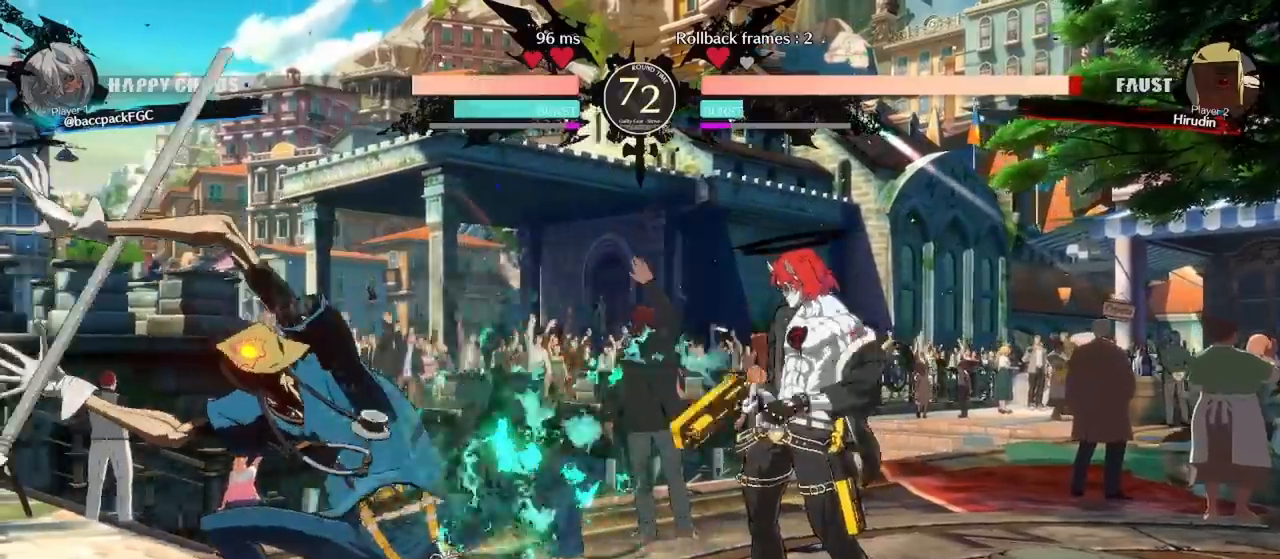
{"dt_ms": 500, "buttons": [], "events": [[33, "DPAD_LEFT", "down"], [150, "DPAD_LEFT", "up"], [183, "CROSS", "down"], [217, "CROSS", "up"], [267, "DPAD_LEFT", "down"], [300, "CROSS", "down"], [400, "CROSS", "up"], [450, "DPAD_LEFT", "up"]]}
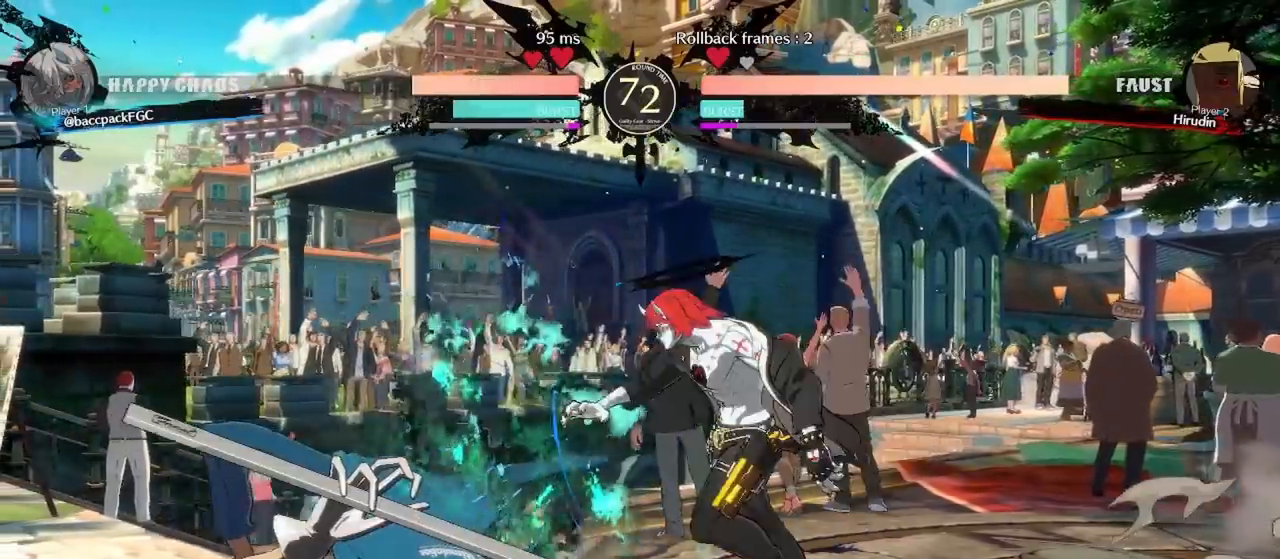
{"dt_ms": 500, "buttons": ["CIRCLE"], "events": [[117, "DPAD_DOWN", "down"], [167, "DPAD_RIGHT", "down"], [233, "CIRCLE", "down"], [233, "DPAD_DOWN", "up"], [317, "DPAD_RIGHT", "up"]]}
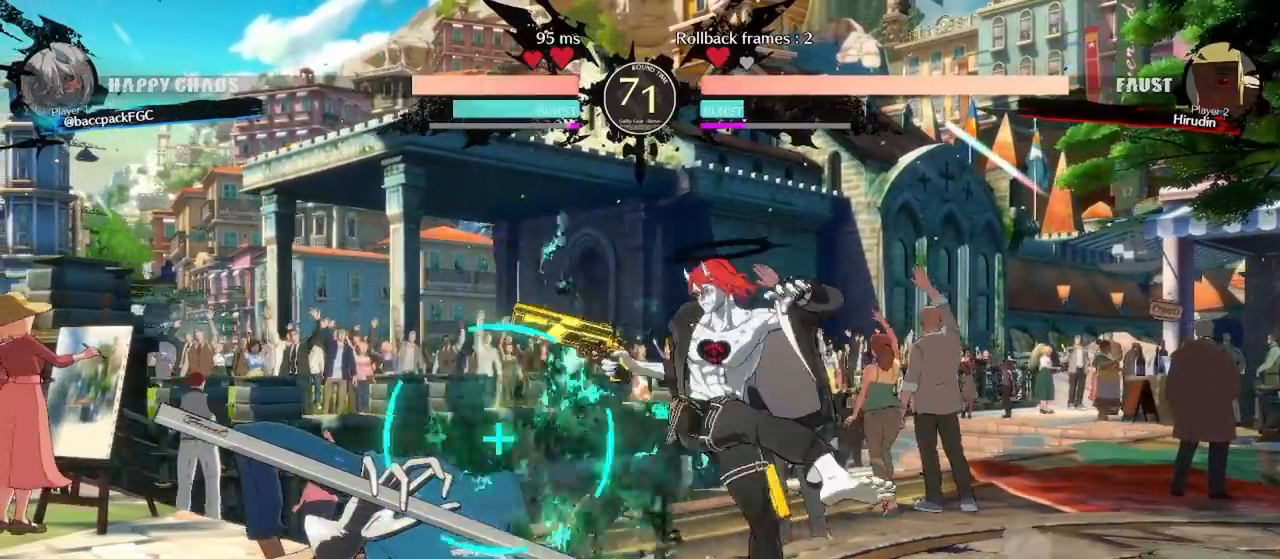
{"dt_ms": 500, "buttons": ["DPAD_DOWN"], "events": [[133, "CIRCLE", "up"], [133, "DPAD_LEFT", "down"], [200, "DPAD_LEFT", "up"], [250, "DPAD_LEFT", "down"], [383, "DPAD_LEFT", "up"], [433, "CROSS", "down"], [450, "DPAD_DOWN", "down"], [483, "CROSS", "up"]]}
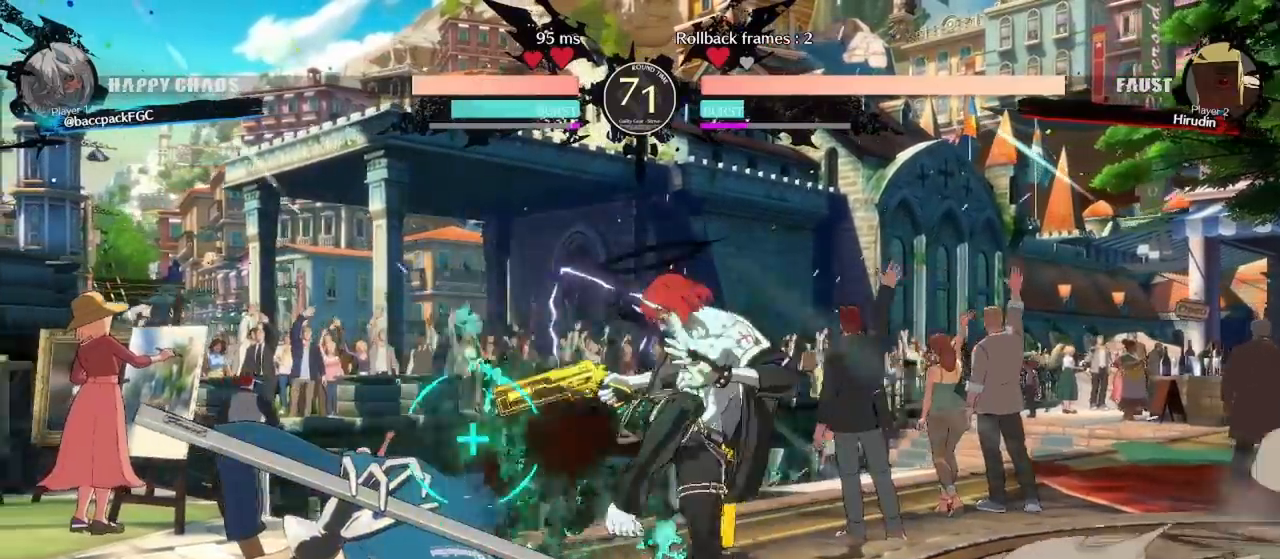
{"dt_ms": 500, "buttons": [], "events": [[67, "R1", "down"], [200, "R1", "up"], [283, "DPAD_DOWN", "up"]]}
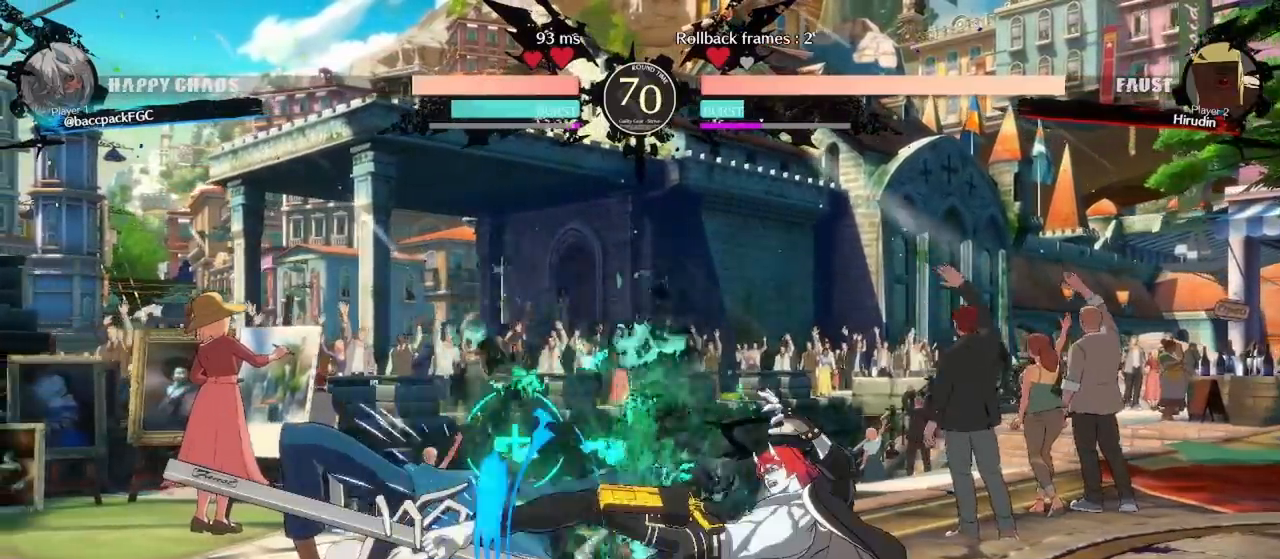
{"dt_ms": 500, "buttons": ["CROSS", "DPAD_DOWN", "DPAD_RIGHT"], "events": [[283, "DPAD_DOWN", "down"], [450, "DPAD_RIGHT", "down"], [467, "CROSS", "down"]]}
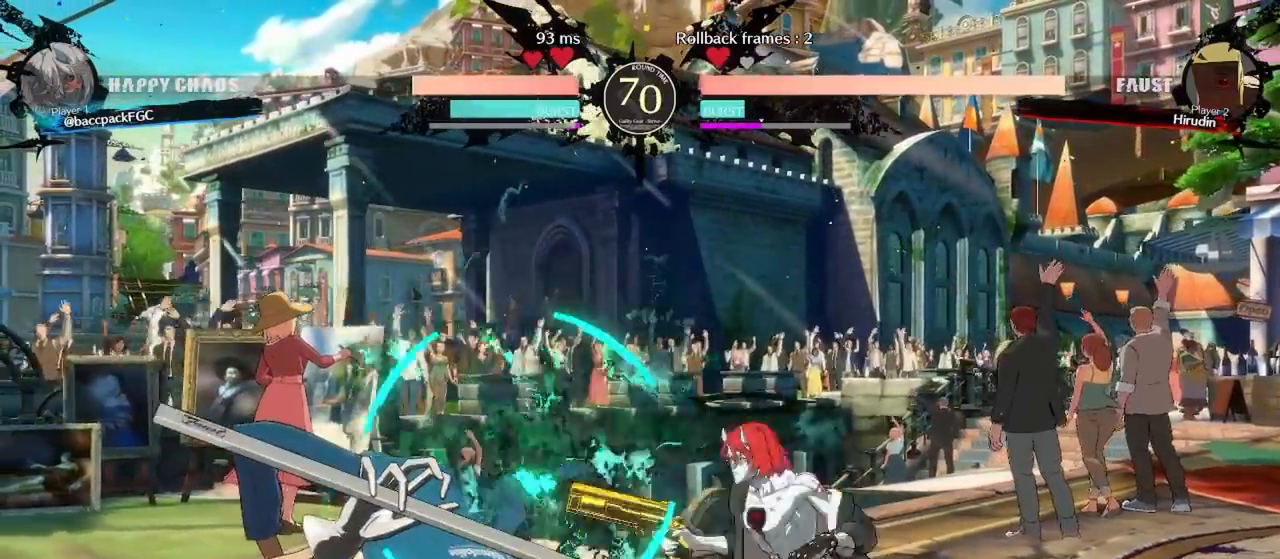
{"dt_ms": 500, "buttons": ["CIRCLE", "DPAD_DOWN", "DPAD_RIGHT"], "events": [[33, "CROSS", "up"], [117, "R1", "down"], [250, "R1", "up"], [383, "CIRCLE", "down"]]}
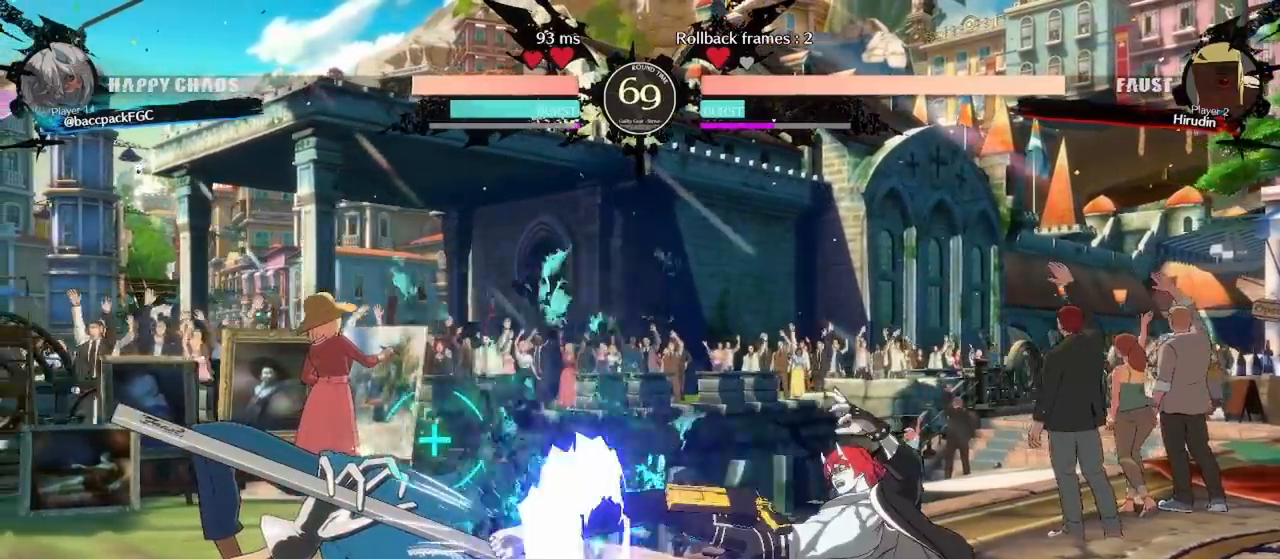
{"dt_ms": 500, "buttons": ["DPAD_LEFT"], "events": [[50, "DPAD_DOWN", "up"], [50, "DPAD_RIGHT", "up"], [283, "CIRCLE", "up"], [383, "DPAD_LEFT", "down"], [417, "DPAD_LEFT", "up"], [483, "DPAD_LEFT", "down"]]}
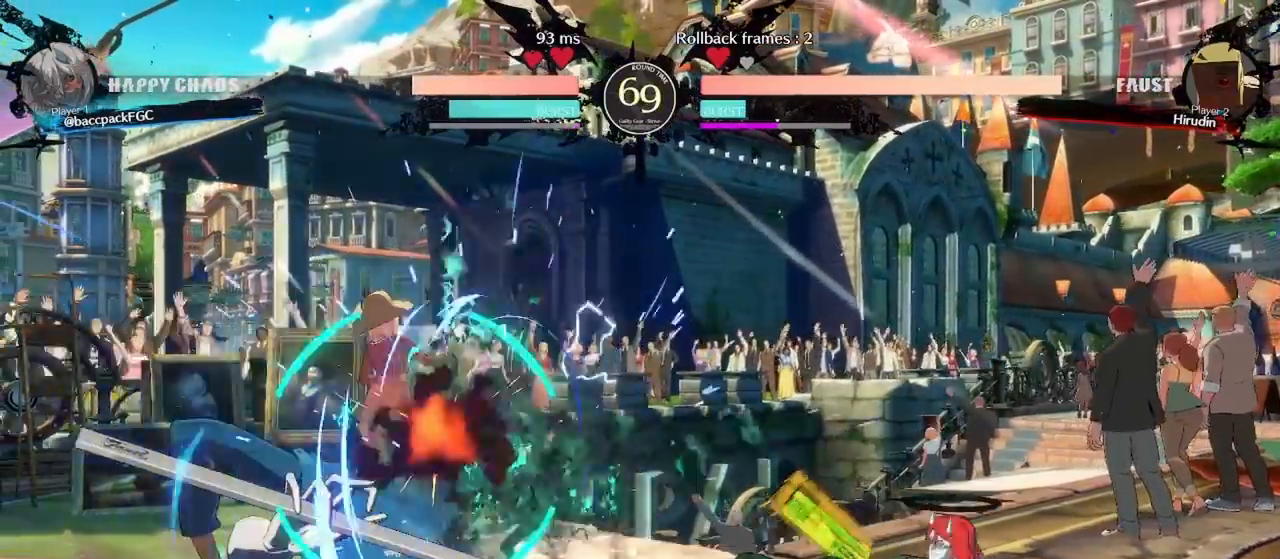
{"dt_ms": 500, "buttons": ["R1", "DPAD_LEFT"], "events": [[417, "R1", "down"]]}
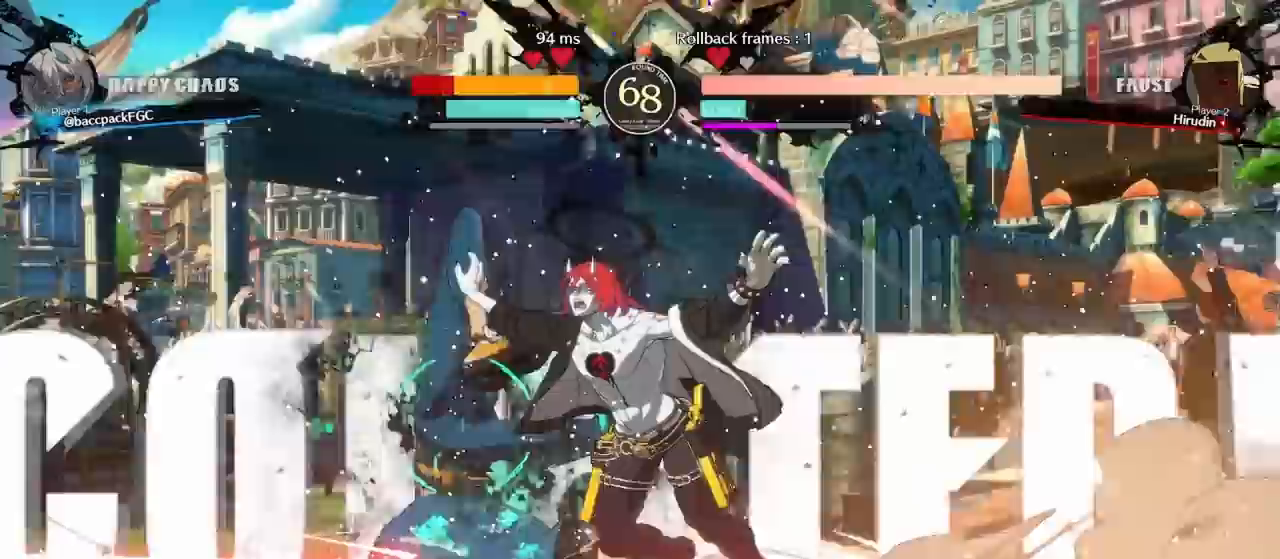
{"dt_ms": 500, "buttons": ["CIRCLE", "TRIANGLE", "DPAD_DOWN", "DPAD_RIGHT"], "events": [[33, "DPAD_LEFT", "up"], [33, "R1", "up"], [233, "DPAD_RIGHT", "down"], [283, "DPAD_DOWN", "down"], [333, "CIRCLE", "down"], [333, "TRIANGLE", "down"]]}
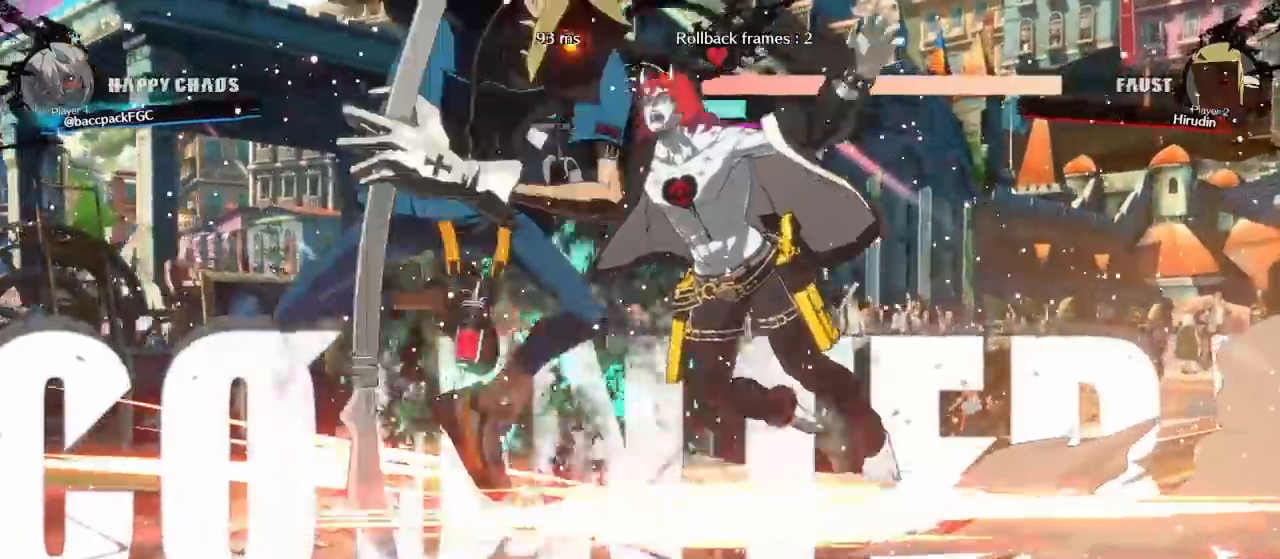
{"dt_ms": 500, "buttons": ["CIRCLE", "TRIANGLE", "DPAD_RIGHT"], "events": [[333, "DPAD_DOWN", "up"]]}
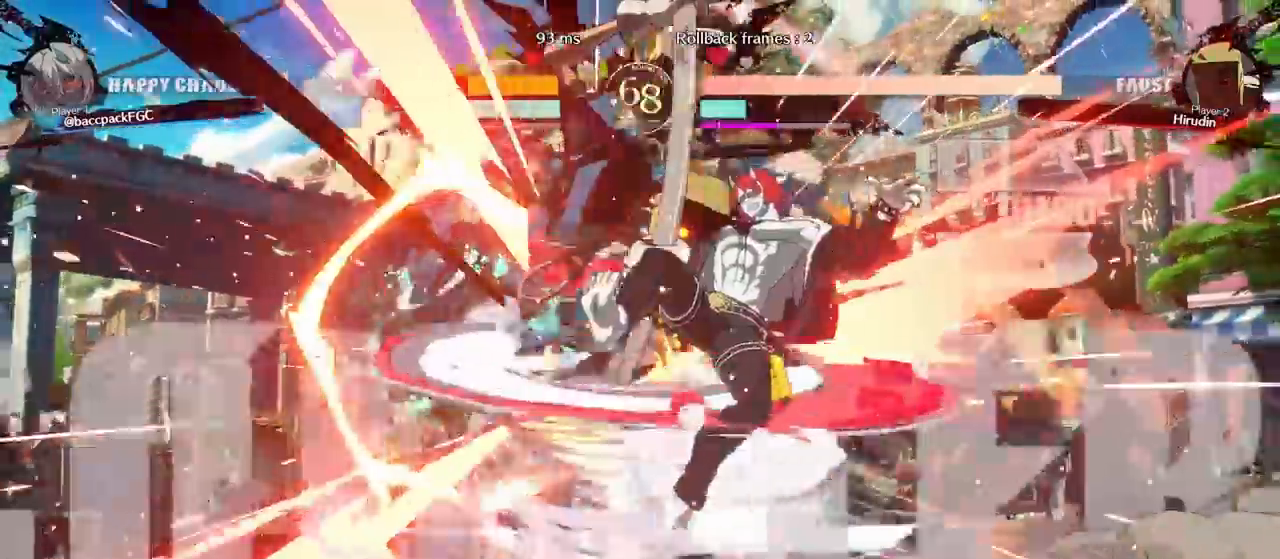
{"dt_ms": 1000, "buttons": ["CIRCLE", "TRIANGLE", "DPAD_RIGHT"]}
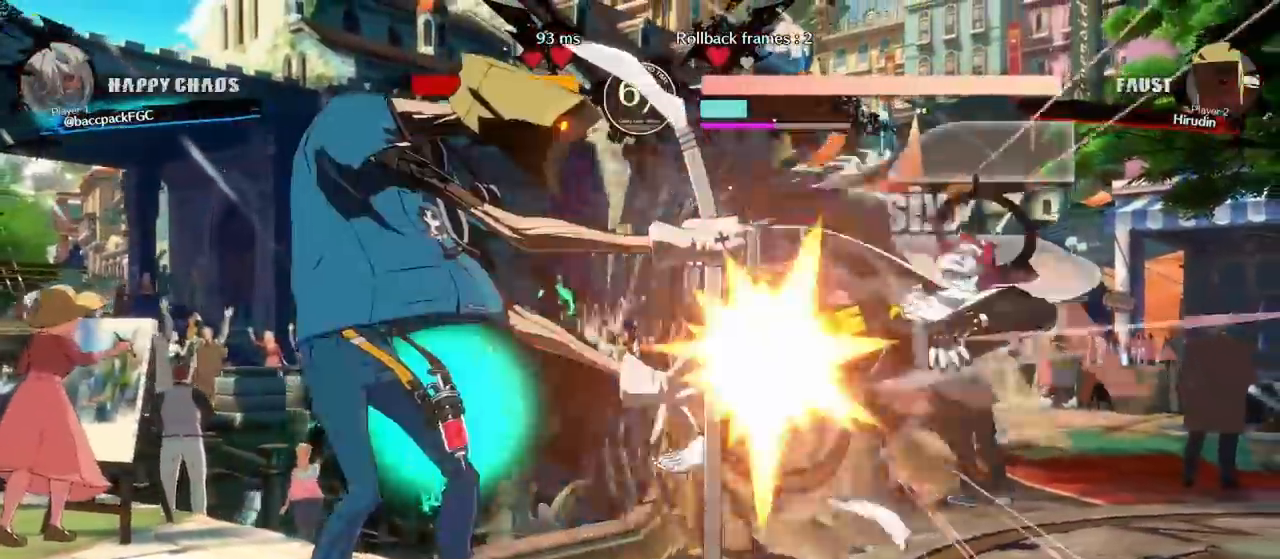
{"dt_ms": 500, "buttons": ["CIRCLE", "TRIANGLE", "DPAD_DOWN", "DPAD_RIGHT"]}
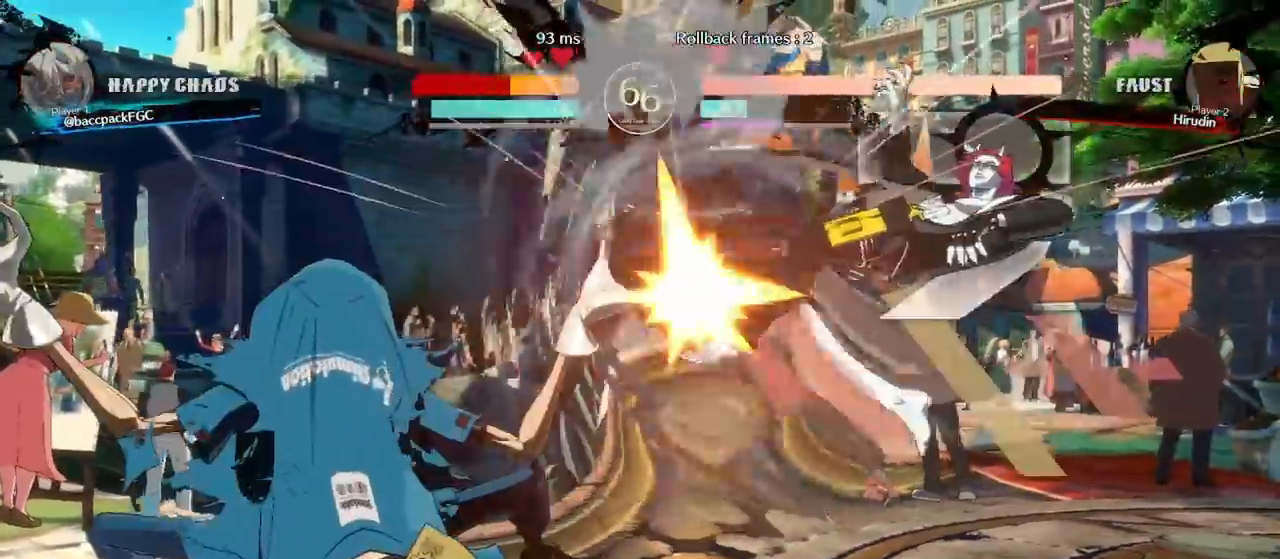
{"dt_ms": 500, "buttons": ["CIRCLE", "TRIANGLE", "DPAD_RIGHT"]}
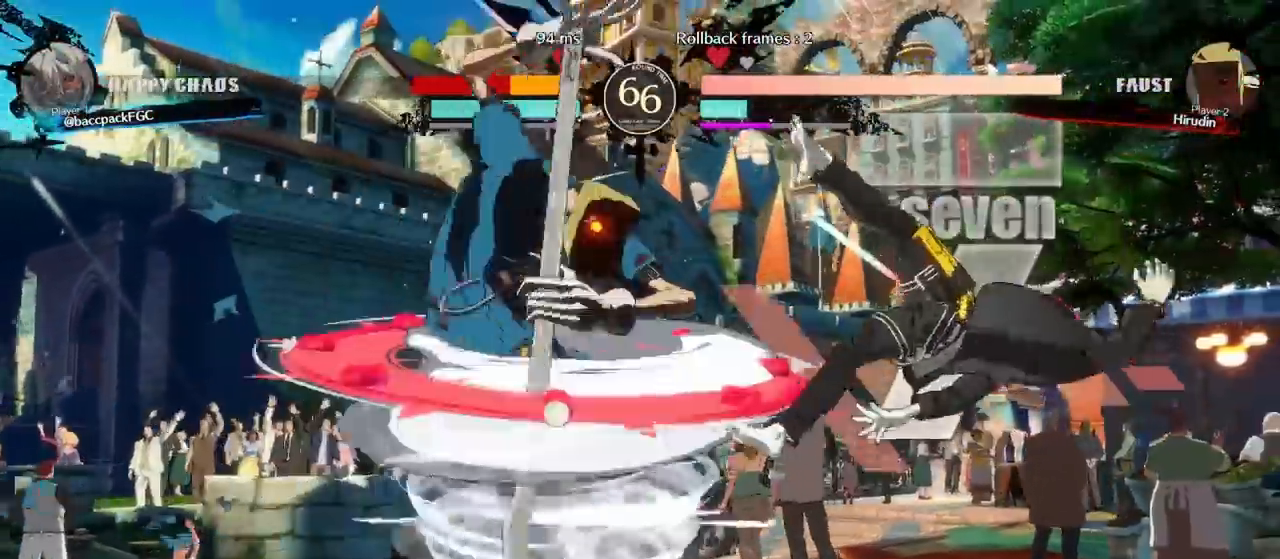
{"dt_ms": 500, "buttons": ["DPAD_RIGHT"], "events": [[117, "CIRCLE", "up"], [117, "TRIANGLE", "up"], [150, "DPAD_DOWN", "down"], [483, "DPAD_DOWN", "up"]]}
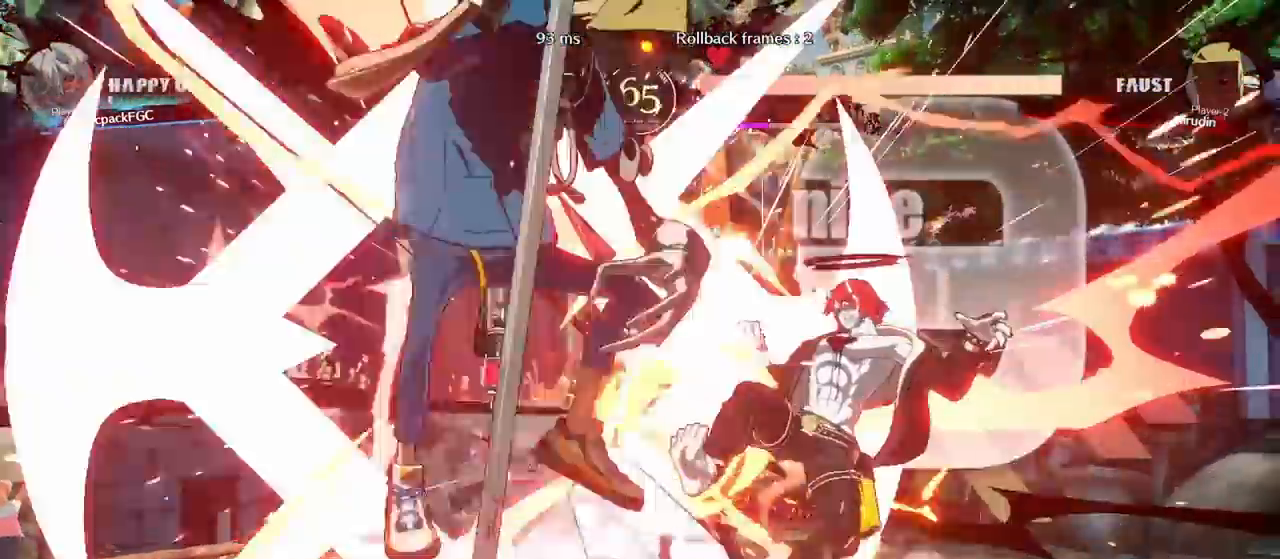
{"dt_ms": 500, "buttons": ["DPAD_DOWN", "DPAD_RIGHT"]}
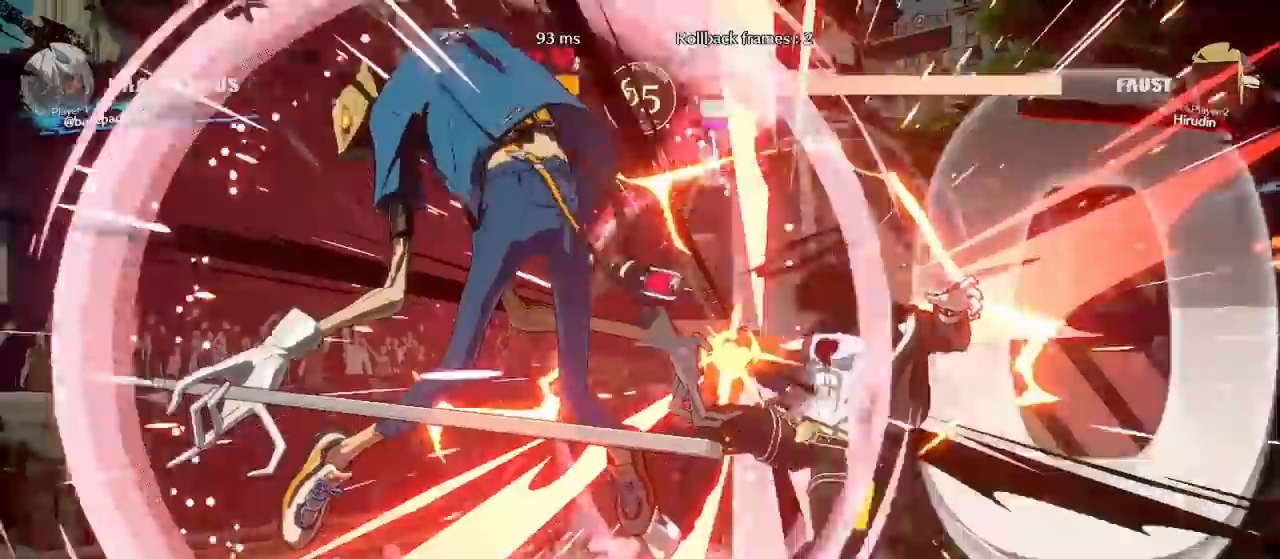
{"dt_ms": 500, "buttons": ["DPAD_DOWN", "DPAD_RIGHT"]}
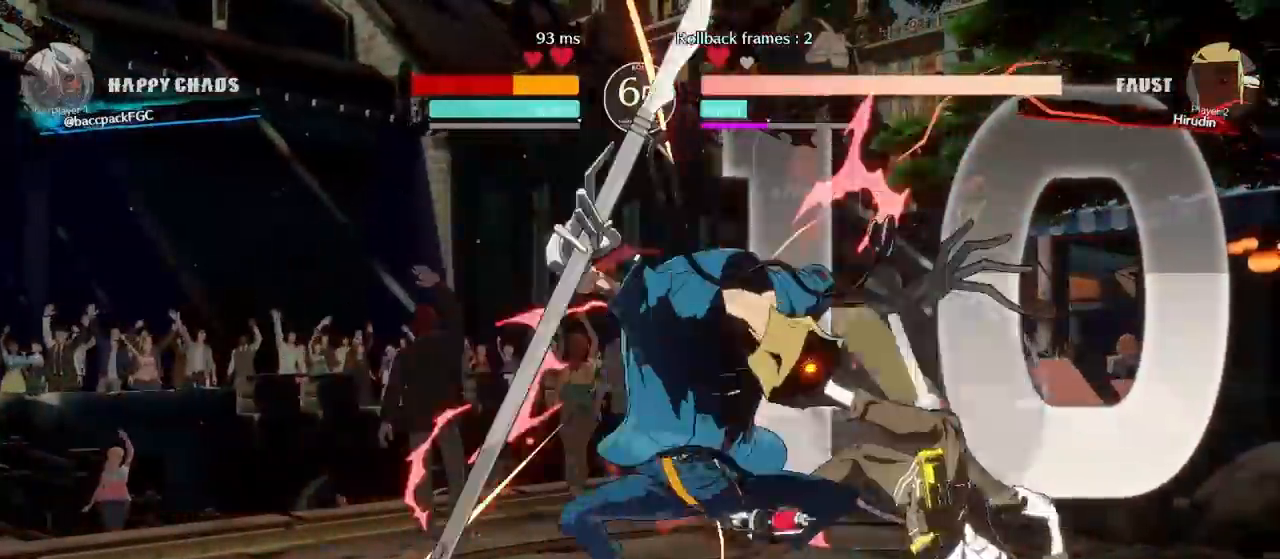
{"dt_ms": 500, "buttons": ["DPAD_DOWN", "DPAD_RIGHT"], "events": [[267, "DPAD_DOWN", "up"], [367, "DPAD_DOWN", "down"]]}
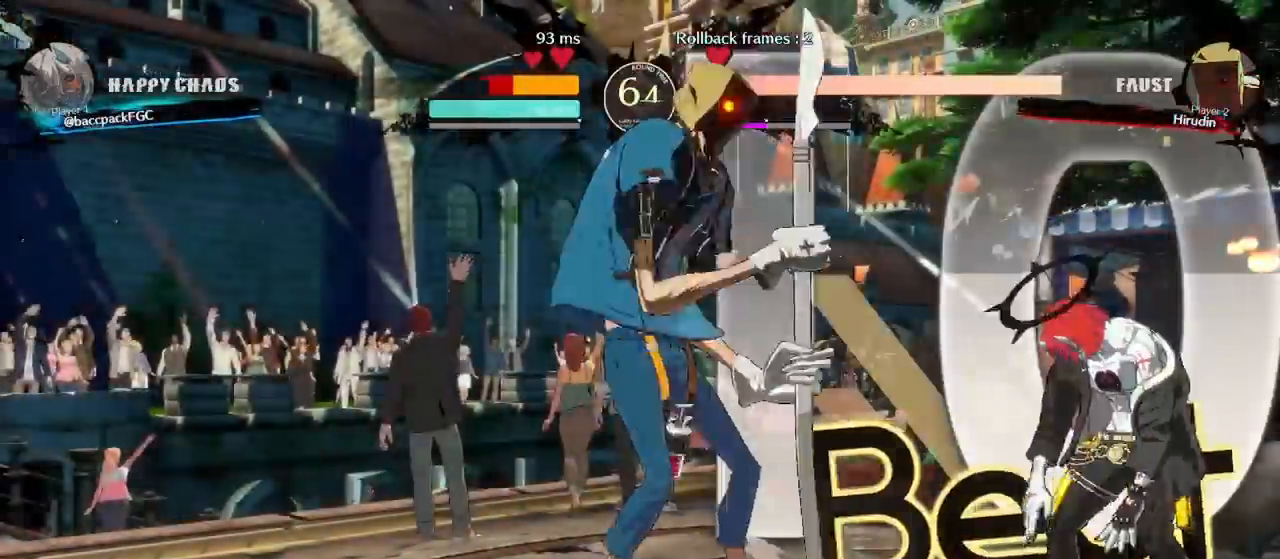
{"dt_ms": 500, "buttons": ["DPAD_DOWN", "DPAD_RIGHT"], "events": []}
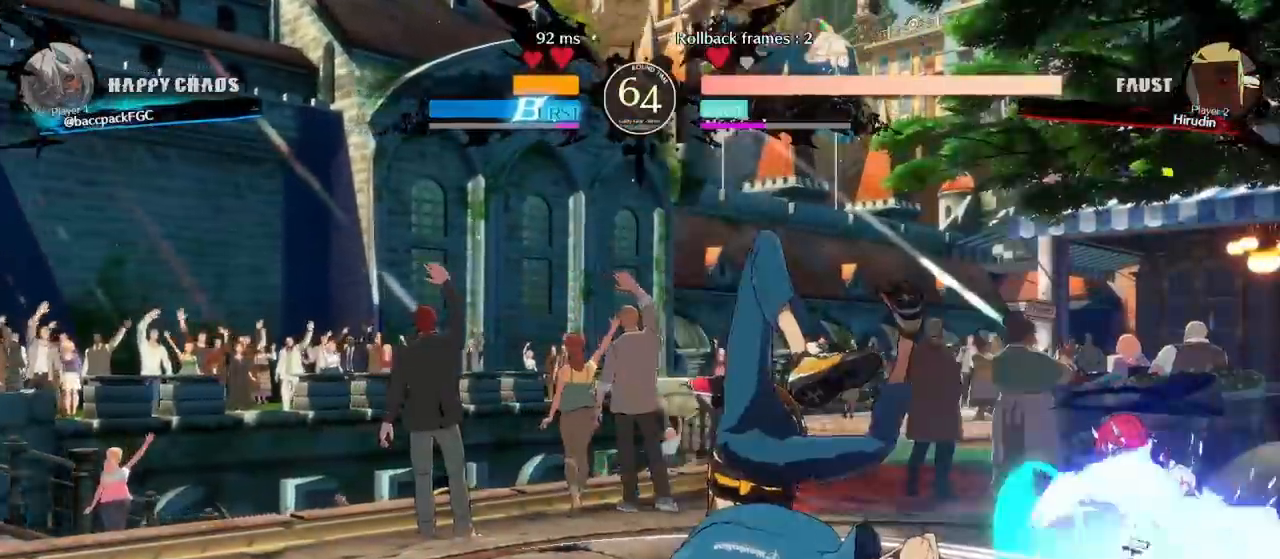
{"dt_ms": 500, "buttons": ["DPAD_DOWN", "DPAD_RIGHT"], "events": []}
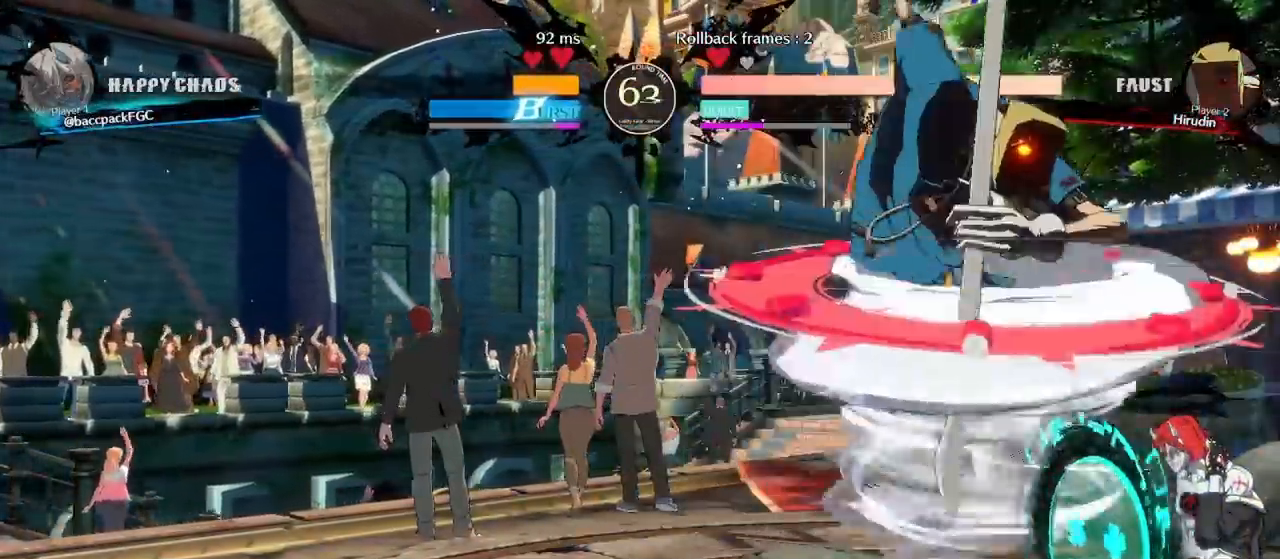
{"dt_ms": 500, "buttons": ["DPAD_DOWN", "DPAD_RIGHT"], "events": []}
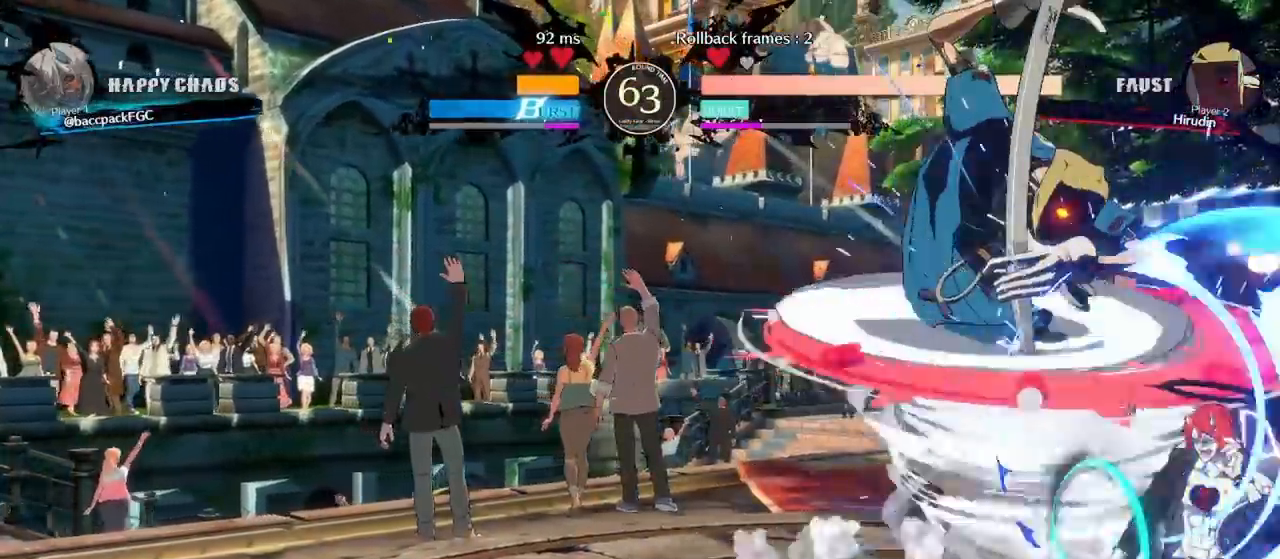
{"dt_ms": 500, "buttons": ["DPAD_DOWN", "DPAD_RIGHT"], "events": []}
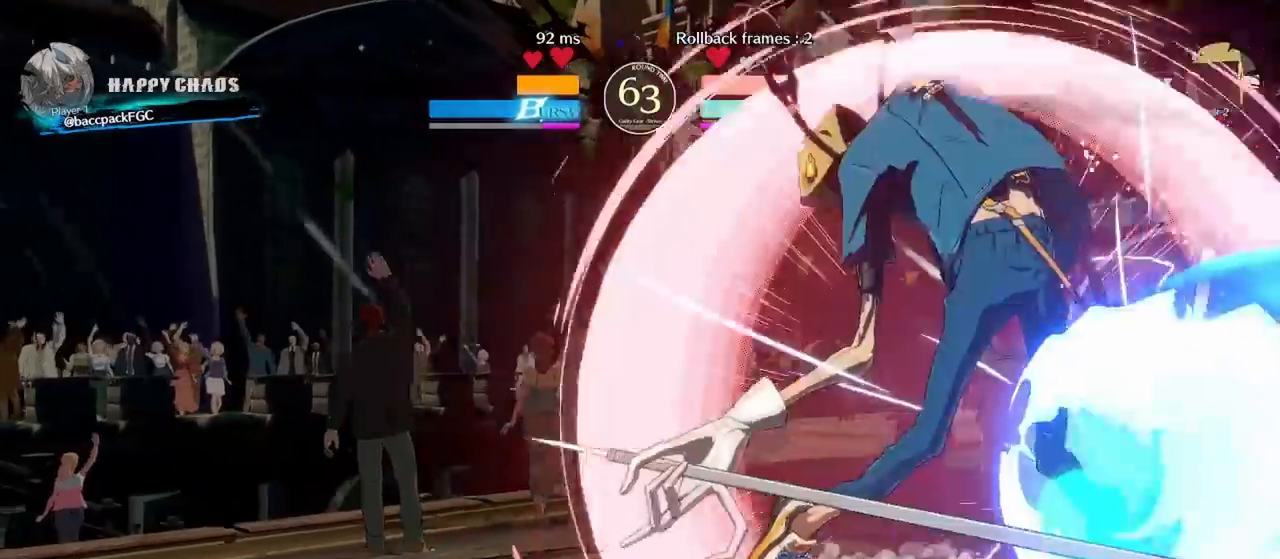
{"dt_ms": 500, "buttons": ["DPAD_RIGHT"], "events": [[233, "DPAD_DOWN", "up"]]}
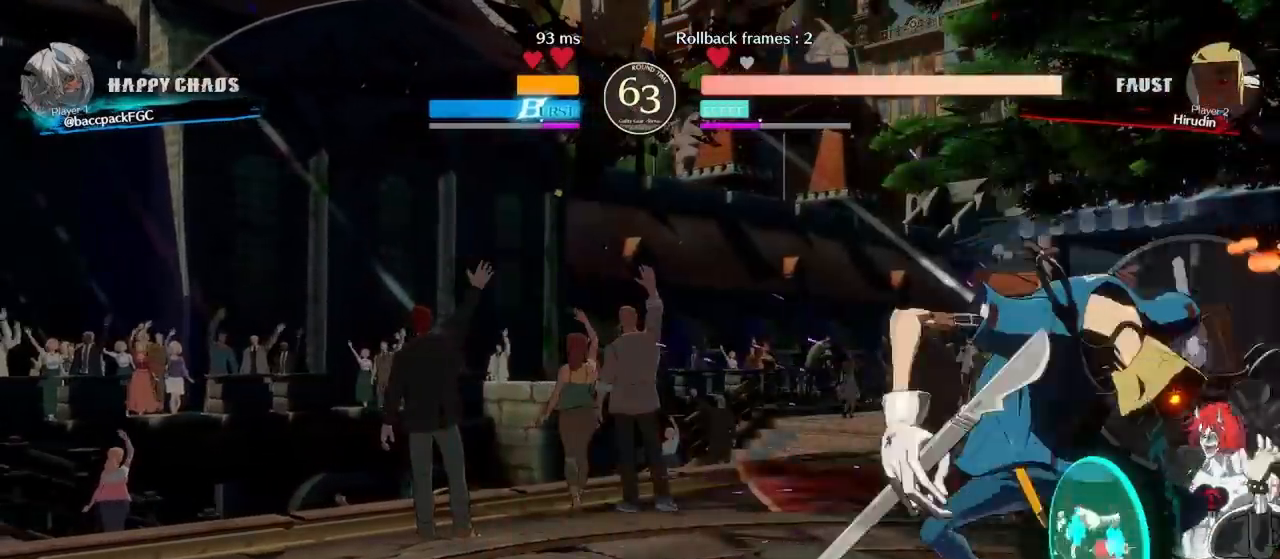
{"dt_ms": 500, "buttons": ["DPAD_DOWN", "DPAD_RIGHT"], "events": [[33, "DPAD_DOWN", "down"]]}
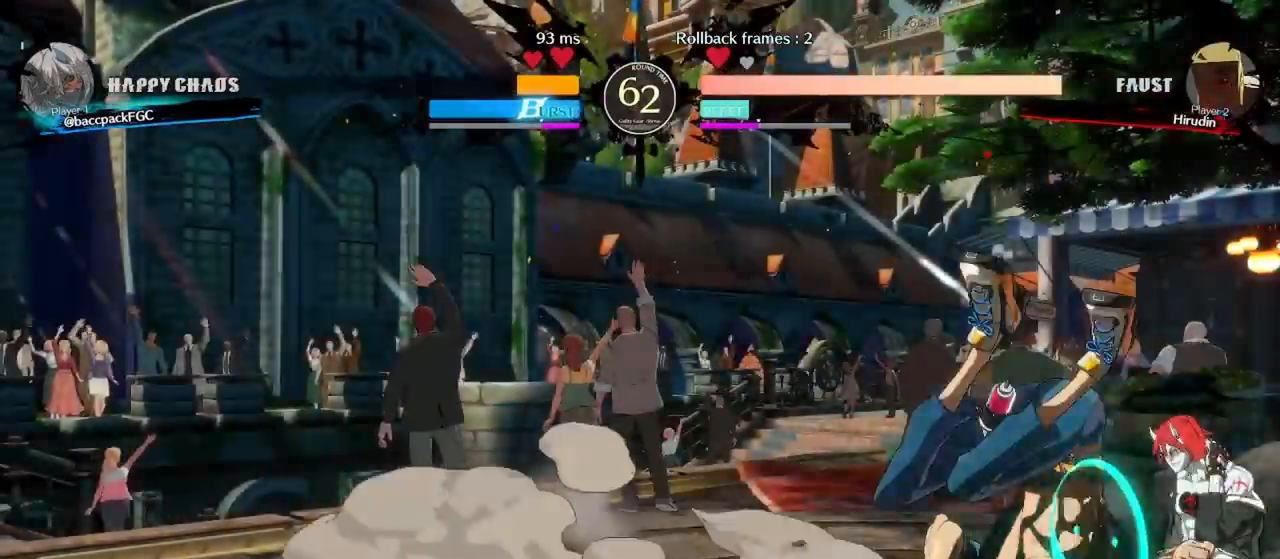
{"dt_ms": 500, "buttons": ["DPAD_DOWN", "DPAD_RIGHT"], "events": []}
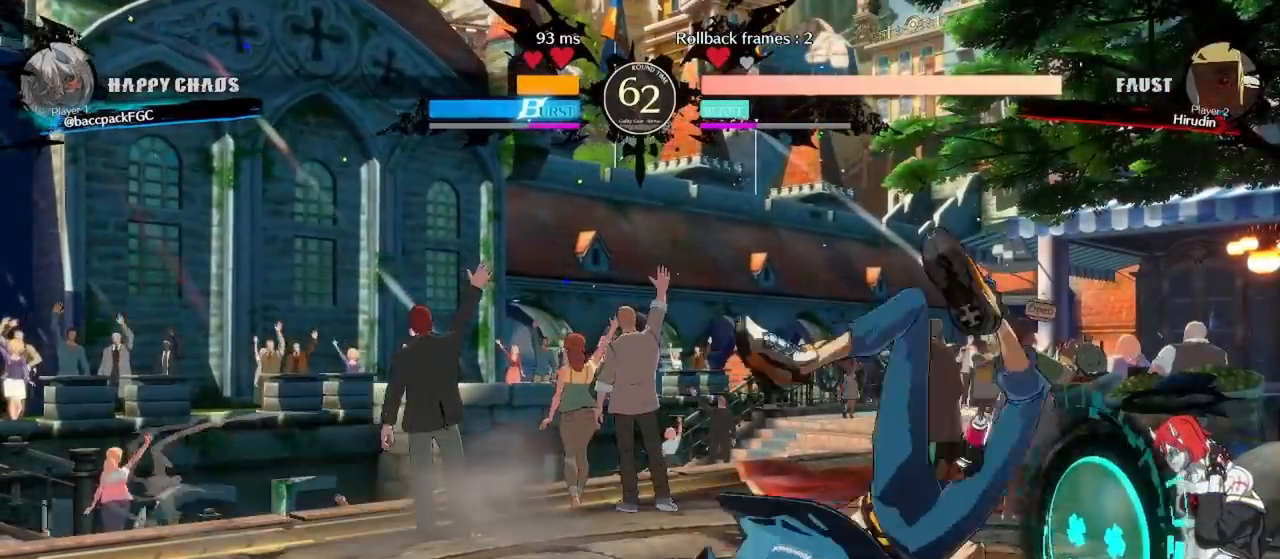
{"dt_ms": 500, "buttons": ["DPAD_LEFT"], "events": [[150, "DPAD_DOWN", "up"], [200, "DPAD_RIGHT", "up"], [233, "CROSS", "down"], [300, "CROSS", "up"], [333, "DPAD_LEFT", "down"], [383, "CROSS", "down"], [483, "CROSS", "up"]]}
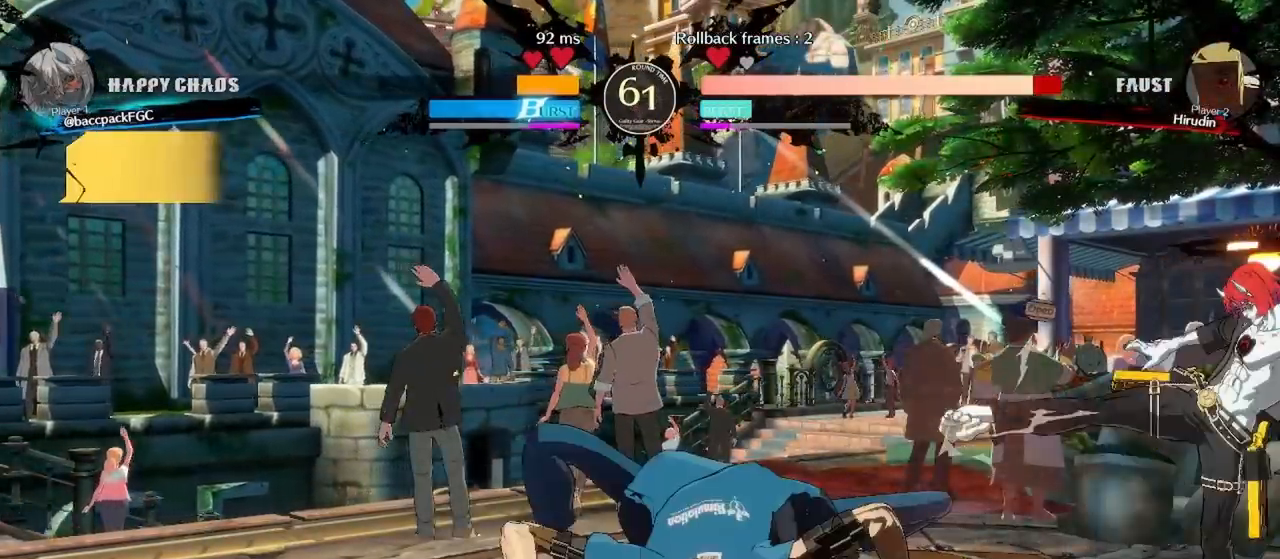
{"dt_ms": 500, "buttons": [], "events": [[100, "DPAD_LEFT", "up"], [217, "DPAD_DOWN", "down"], [300, "DPAD_LEFT", "down"], [383, "DPAD_DOWN", "up"], [400, "TRIANGLE", "down"], [467, "DPAD_LEFT", "up"], [500, "TRIANGLE", "up"]]}
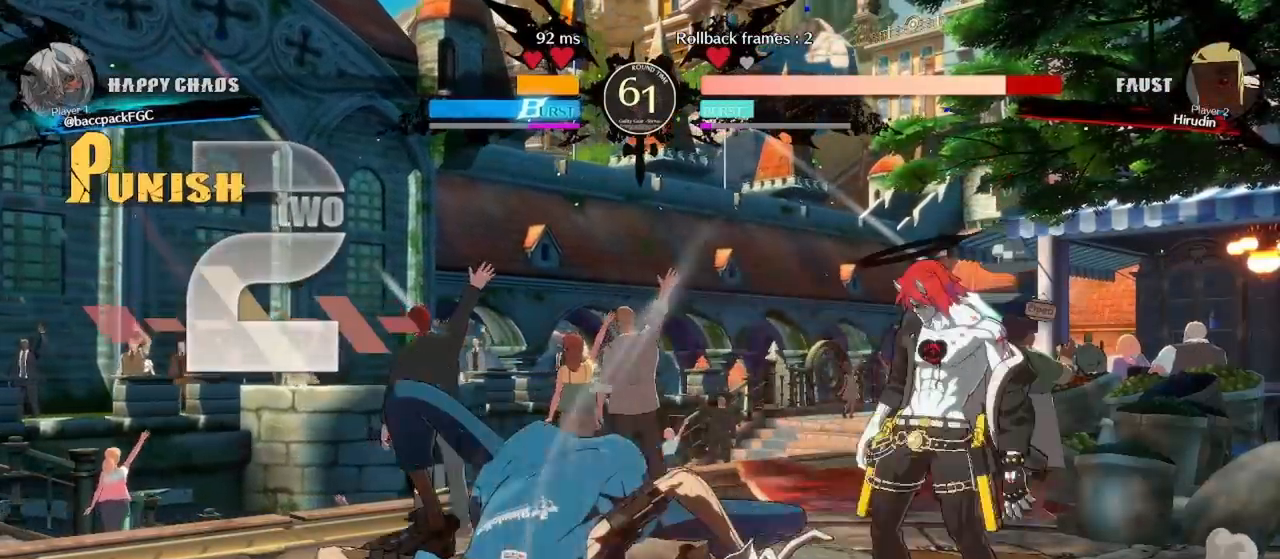
{"dt_ms": 500, "buttons": ["DPAD_LEFT"], "events": [[200, "DPAD_LEFT", "down"], [233, "DPAD_LEFT", "up"], [467, "DPAD_LEFT", "down"]]}